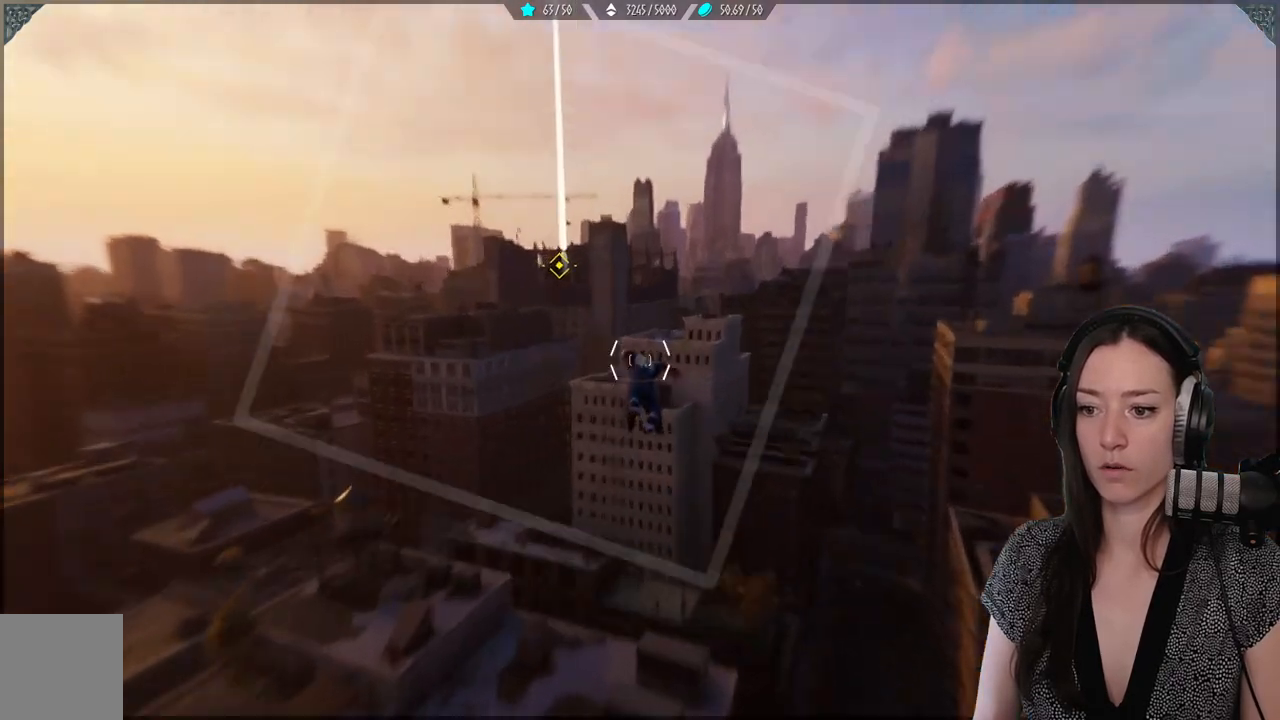
Gameplay with a controller (Xbox layout); each line is a JSON object with the inputs held at the frame after it. "events" lists button and stick changes between this image and that frame as [ms after this image, input, new state], when the widget could be followed in between.
{"buttons": ["L2", "R2"], "left_stick": "up", "right_stick": "center", "events": []}
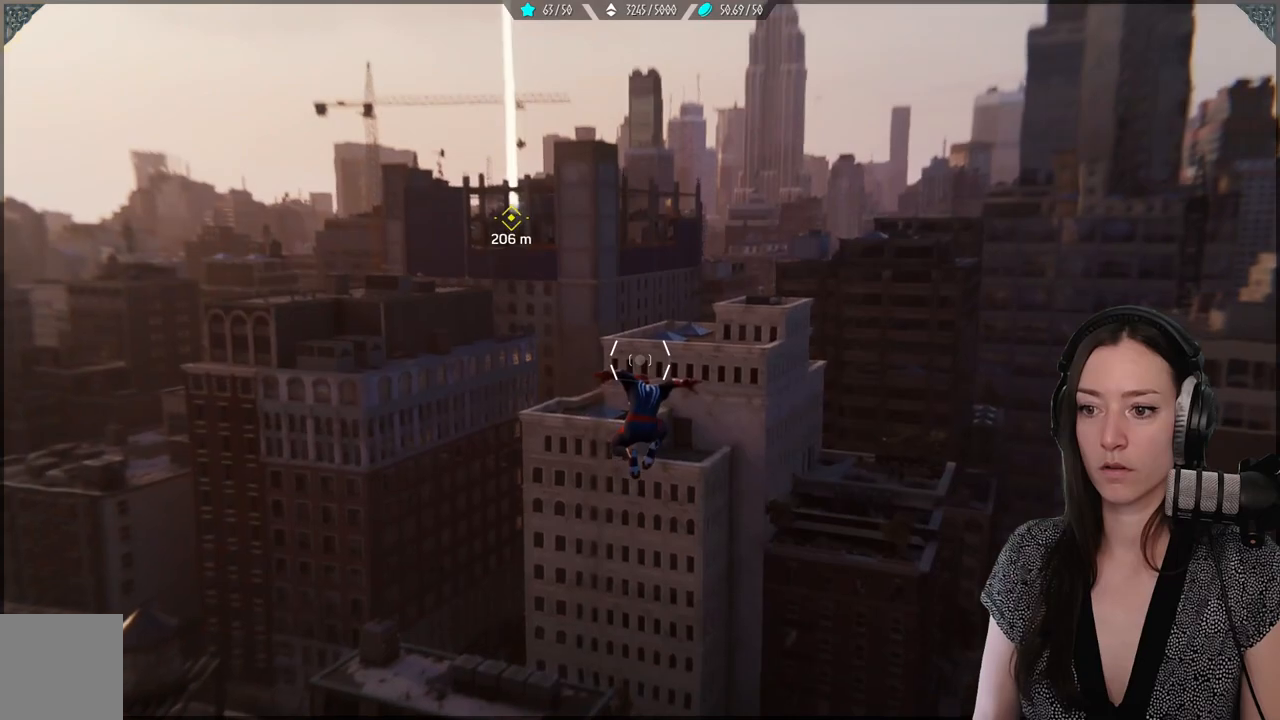
{"buttons": ["L2", "R2"], "left_stick": "up", "right_stick": "left", "events": [[350, "right_stick", "left"]]}
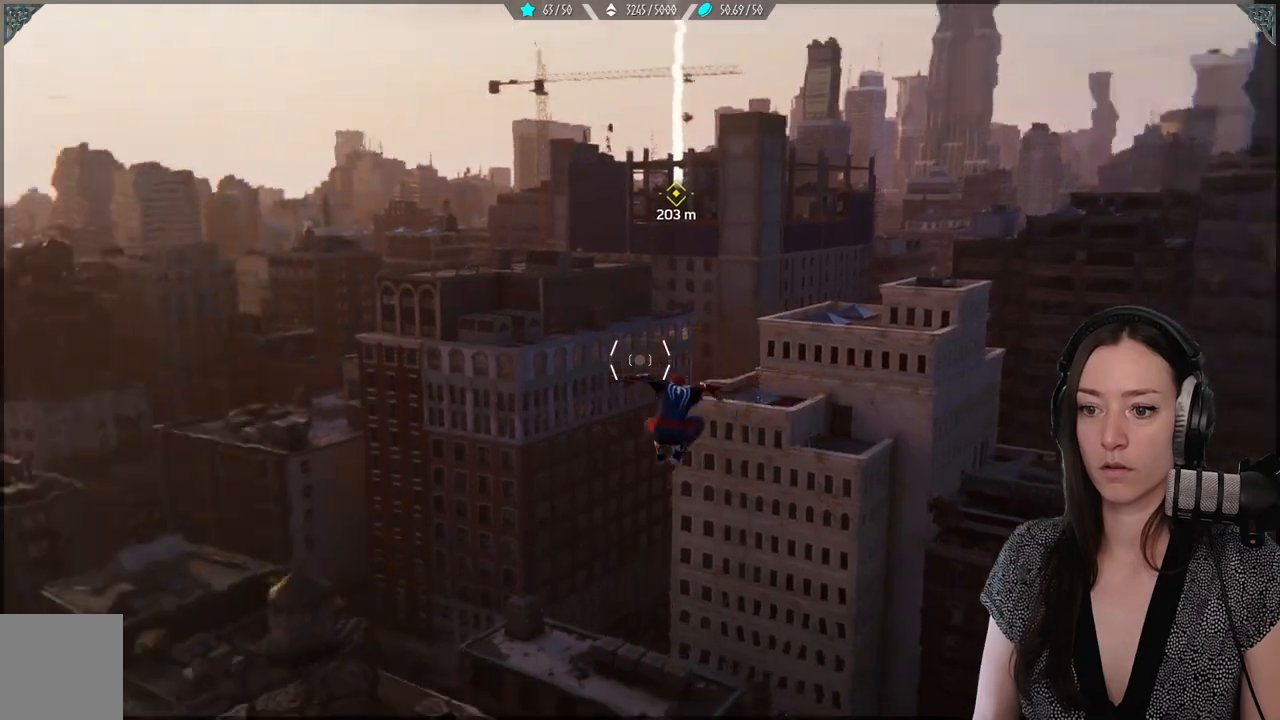
{"buttons": ["L2", "R2"], "left_stick": "up", "right_stick": "center", "events": [[33, "right_stick", "down-left"], [283, "right_stick", "center"]]}
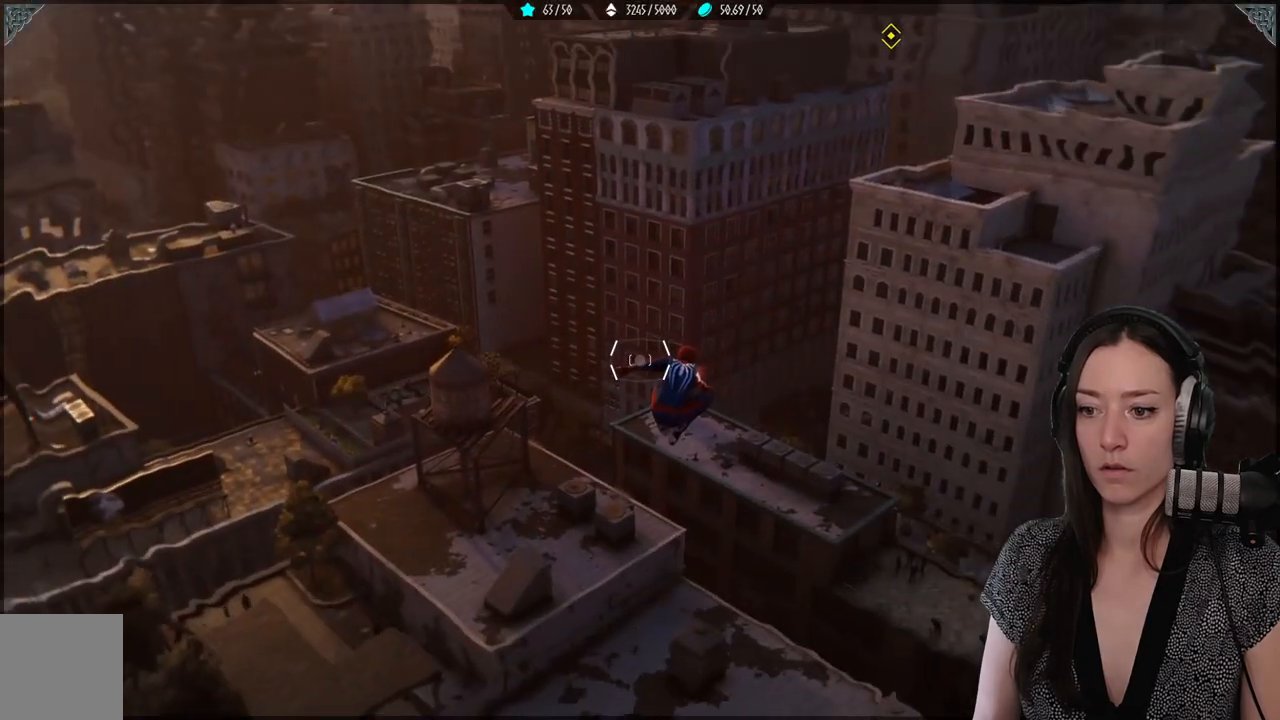
{"buttons": ["L2", "R2"], "left_stick": "up", "right_stick": "down", "events": [[150, "right_stick", "down-right"], [200, "right_stick", "down"]]}
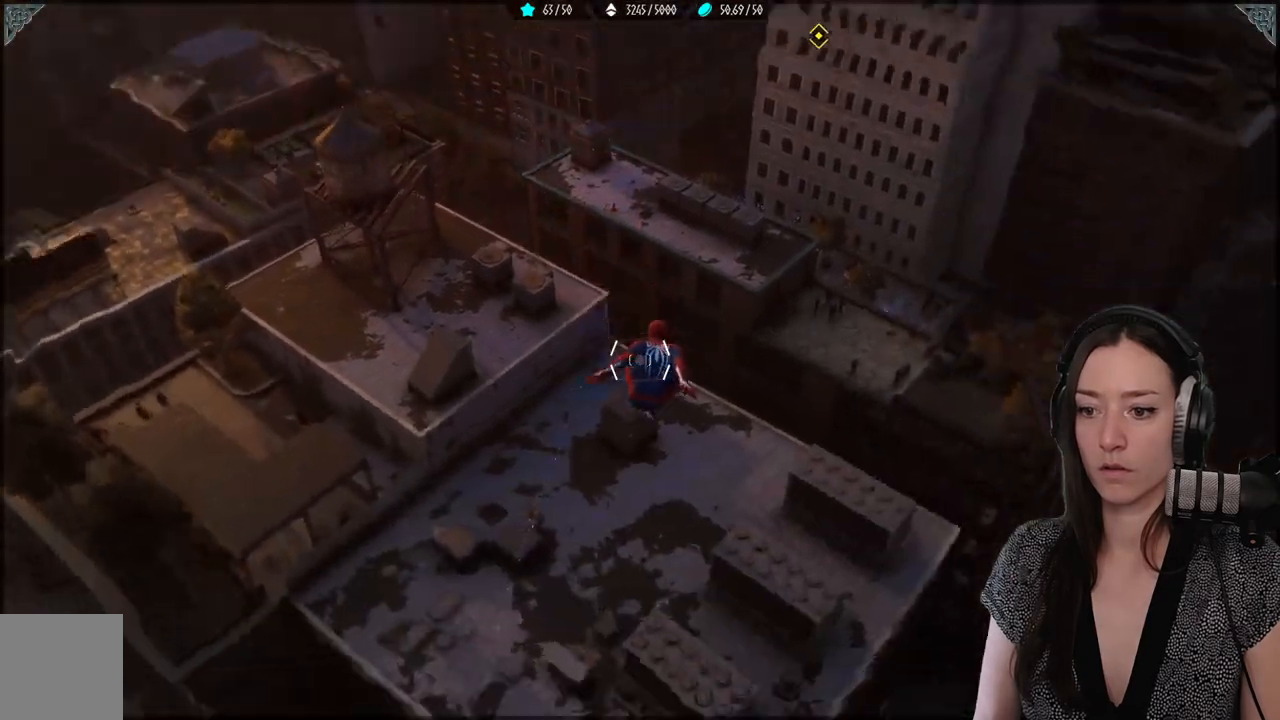
{"buttons": ["L2", "R2"], "left_stick": "up", "right_stick": "center", "events": [[67, "right_stick", "center"]]}
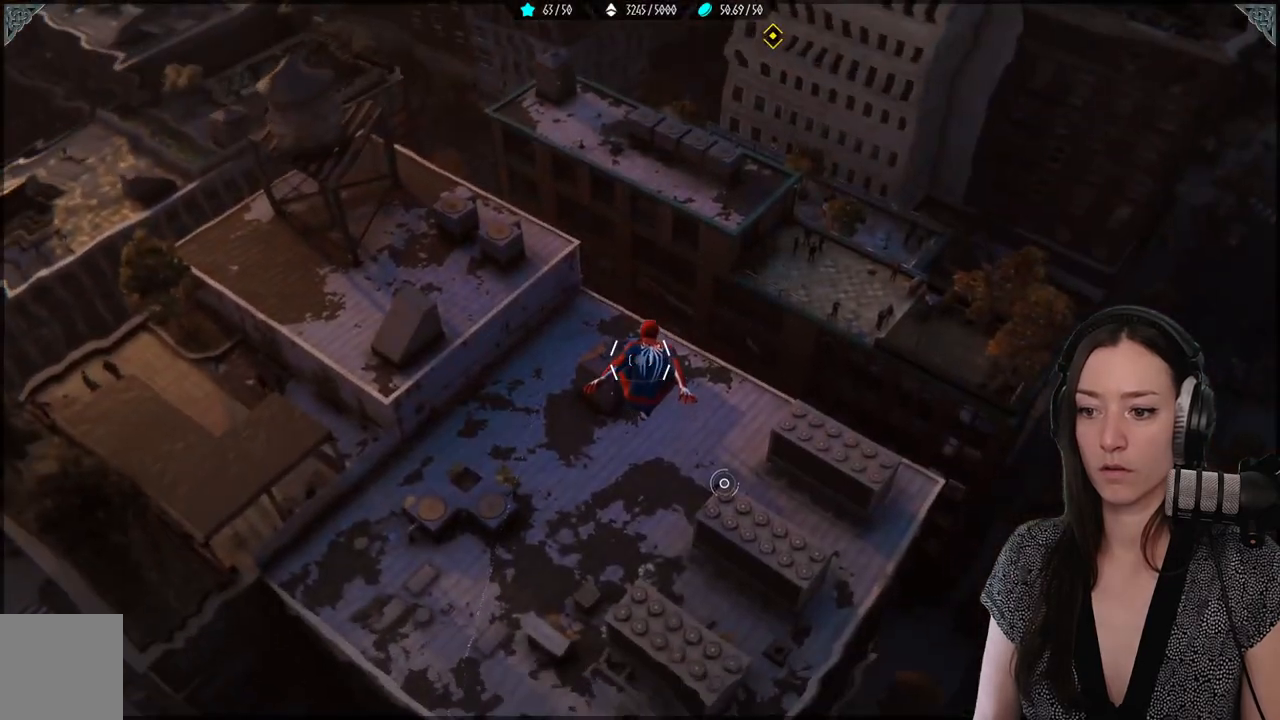
{"buttons": ["L2", "R2"], "left_stick": "up", "right_stick": "center", "events": []}
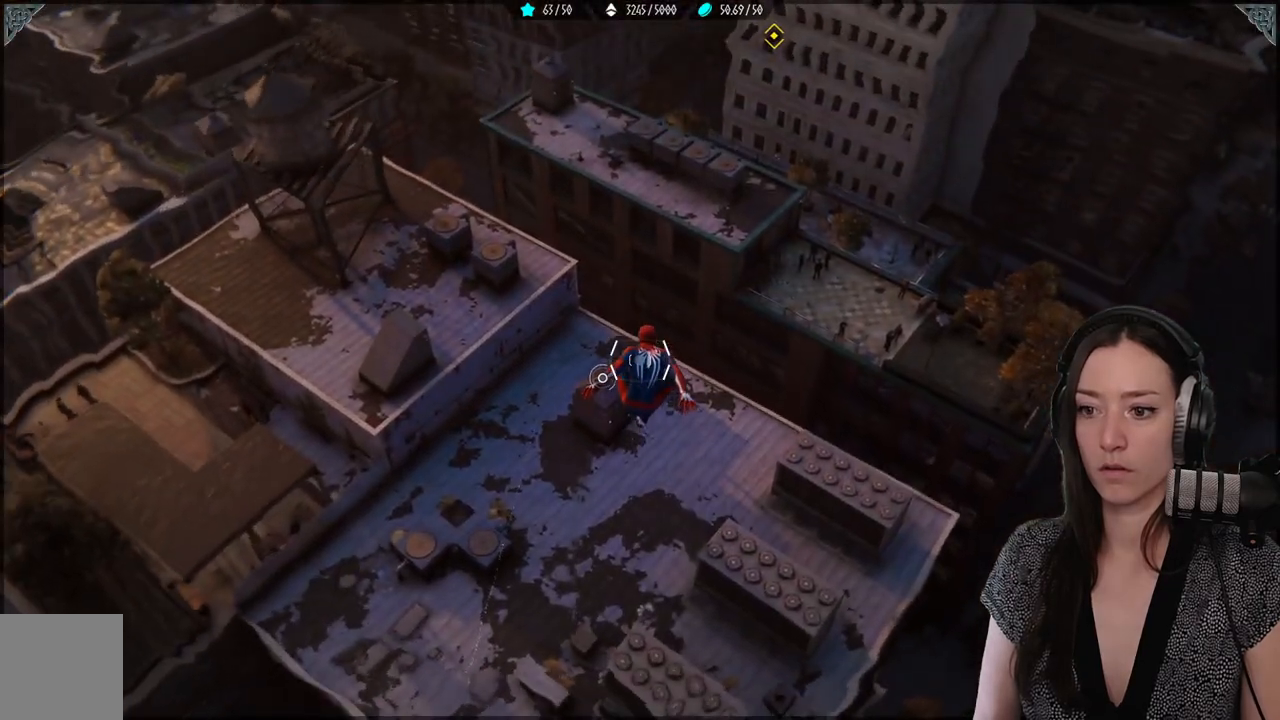
{"buttons": ["L2", "R2"], "left_stick": "up", "right_stick": "center", "events": [[133, "right_stick", "up"], [467, "right_stick", "center"]]}
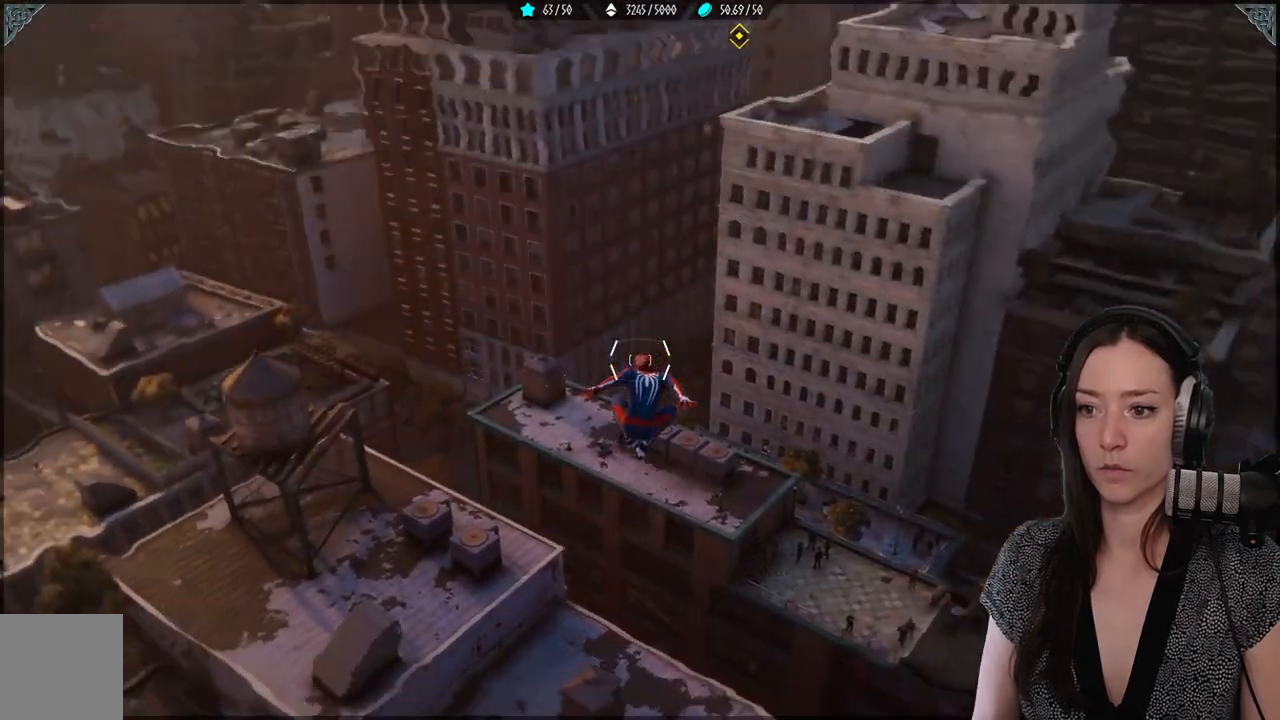
{"buttons": [], "left_stick": "up", "right_stick": "center", "events": [[467, "L2", "up"], [467, "R2", "up"]]}
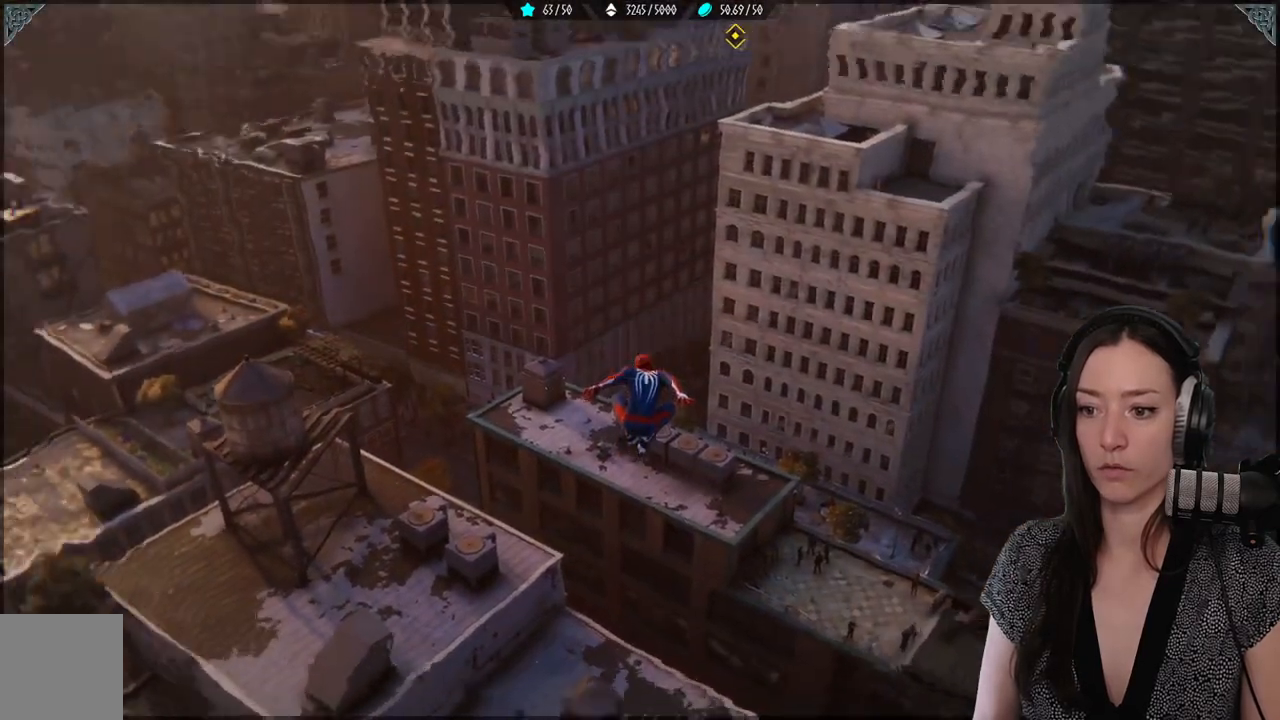
{"buttons": ["R2"], "left_stick": "up", "right_stick": "center", "events": [[400, "R2", "down"]]}
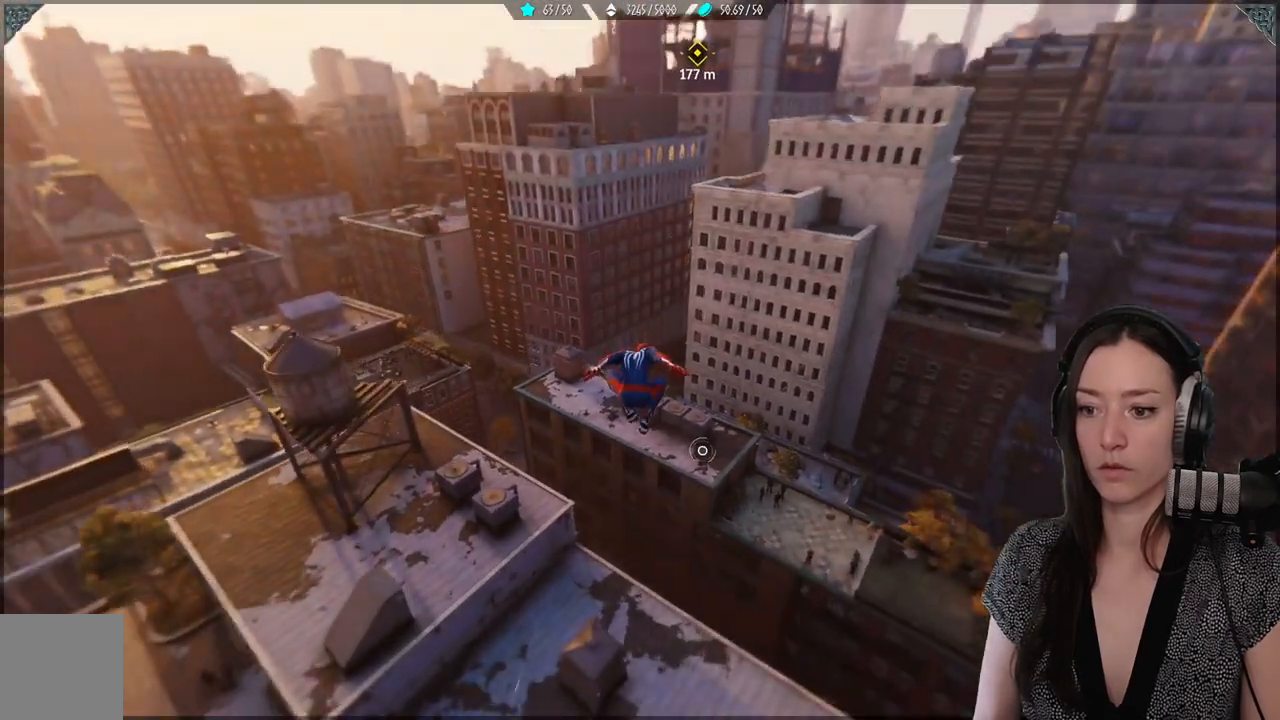
{"buttons": ["R2"], "left_stick": "up", "right_stick": "up", "events": [[350, "right_stick", "up"]]}
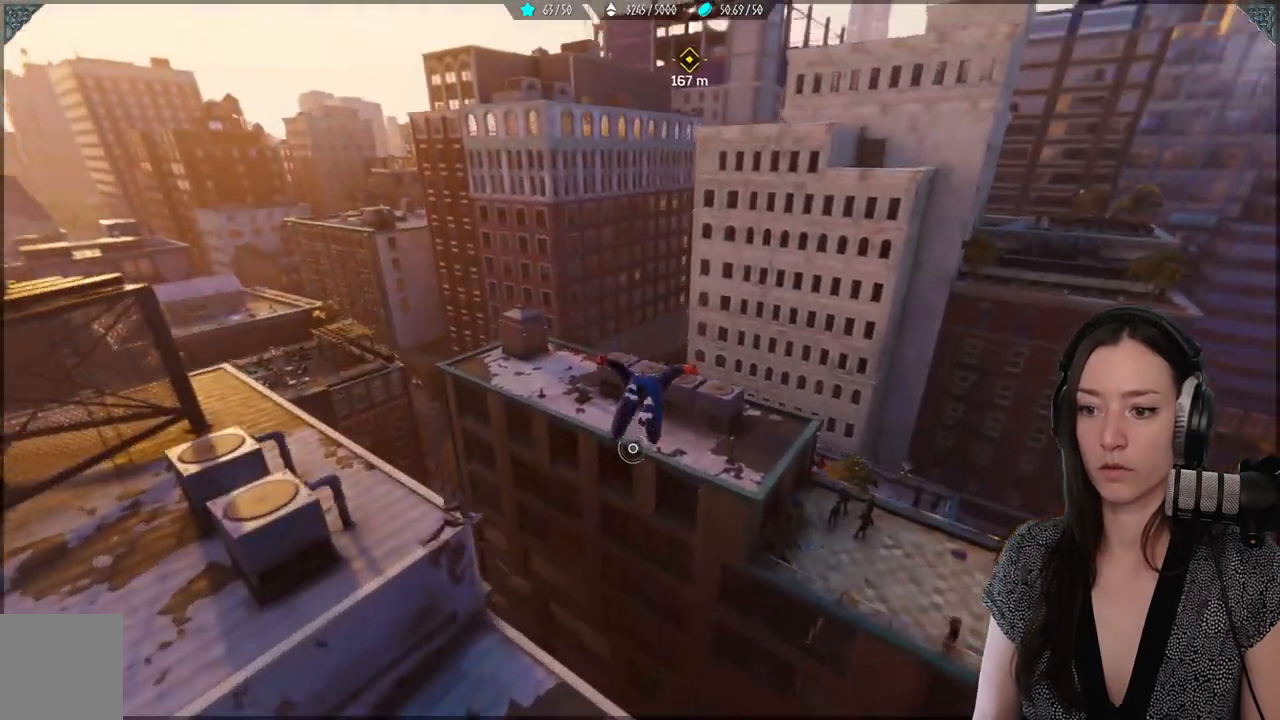
{"buttons": ["L2", "R2"], "left_stick": "up", "right_stick": "center", "events": [[300, "L2", "down"], [317, "R2", "up"], [317, "right_stick", "down"], [417, "R2", "down"], [433, "right_stick", "center"]]}
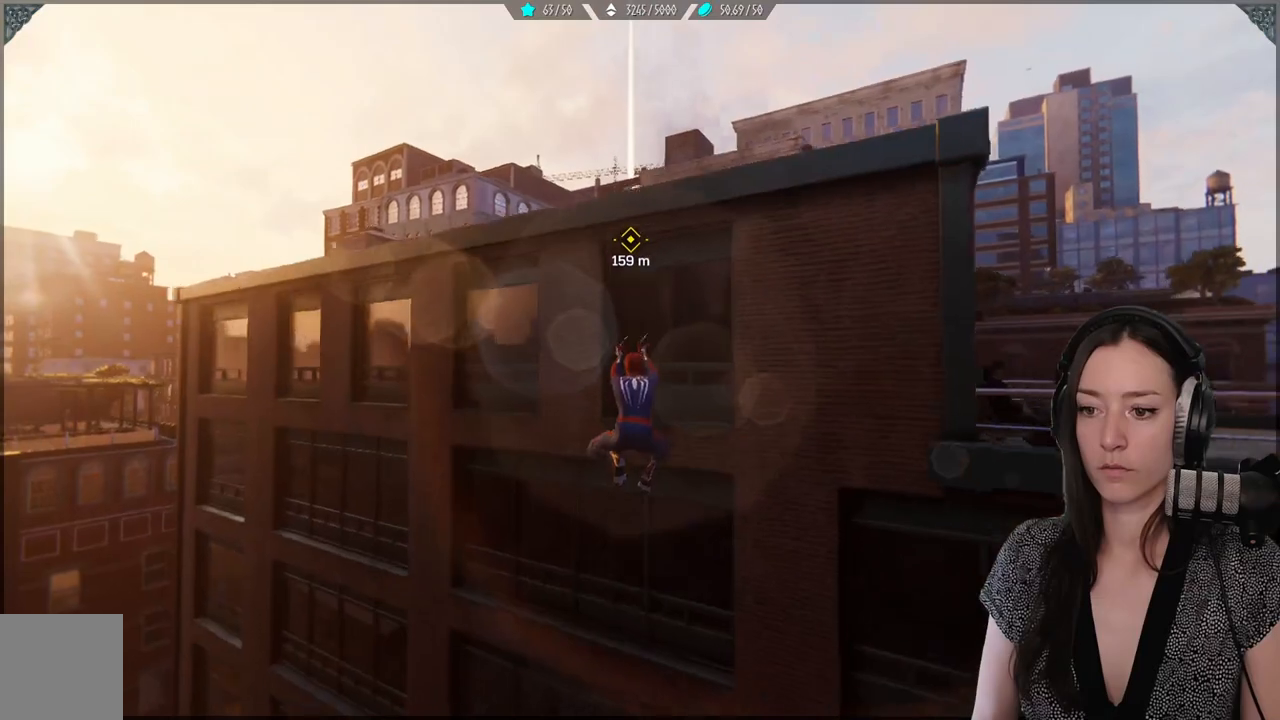
{"buttons": ["L2", "R2"], "left_stick": "up", "right_stick": "up", "events": [[267, "right_stick", "up"]]}
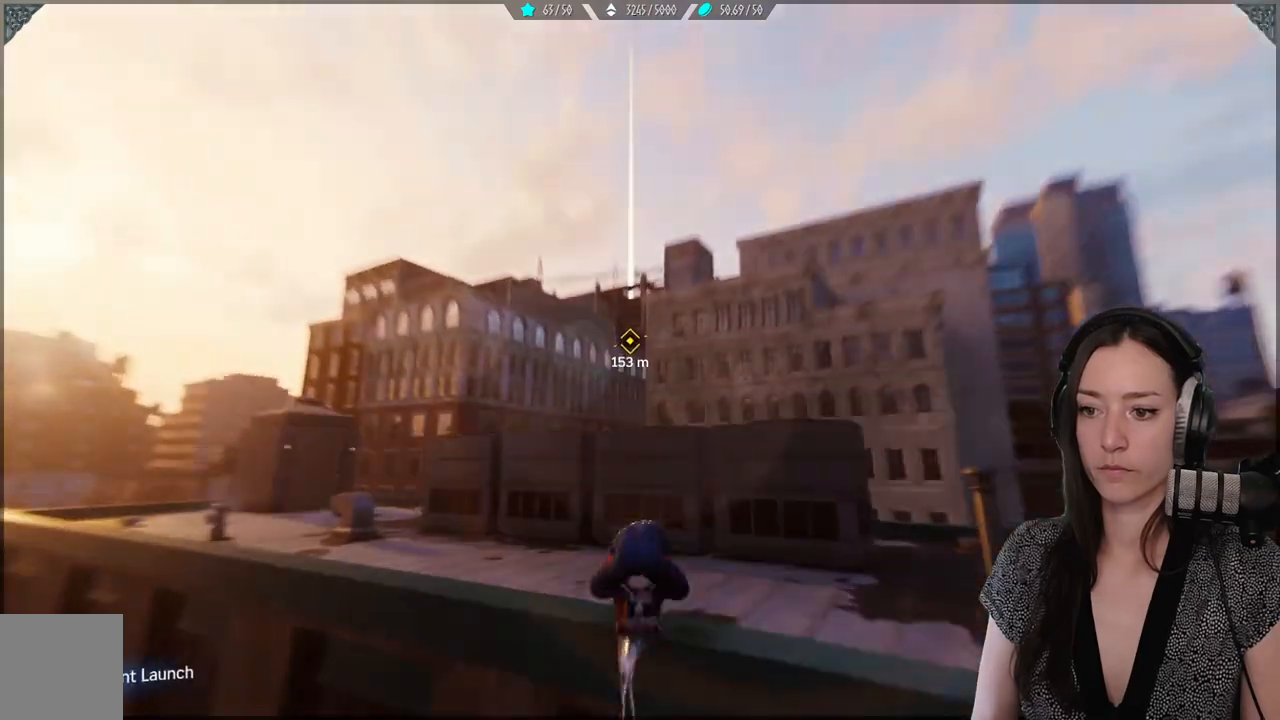
{"buttons": [], "left_stick": "up", "right_stick": "center"}
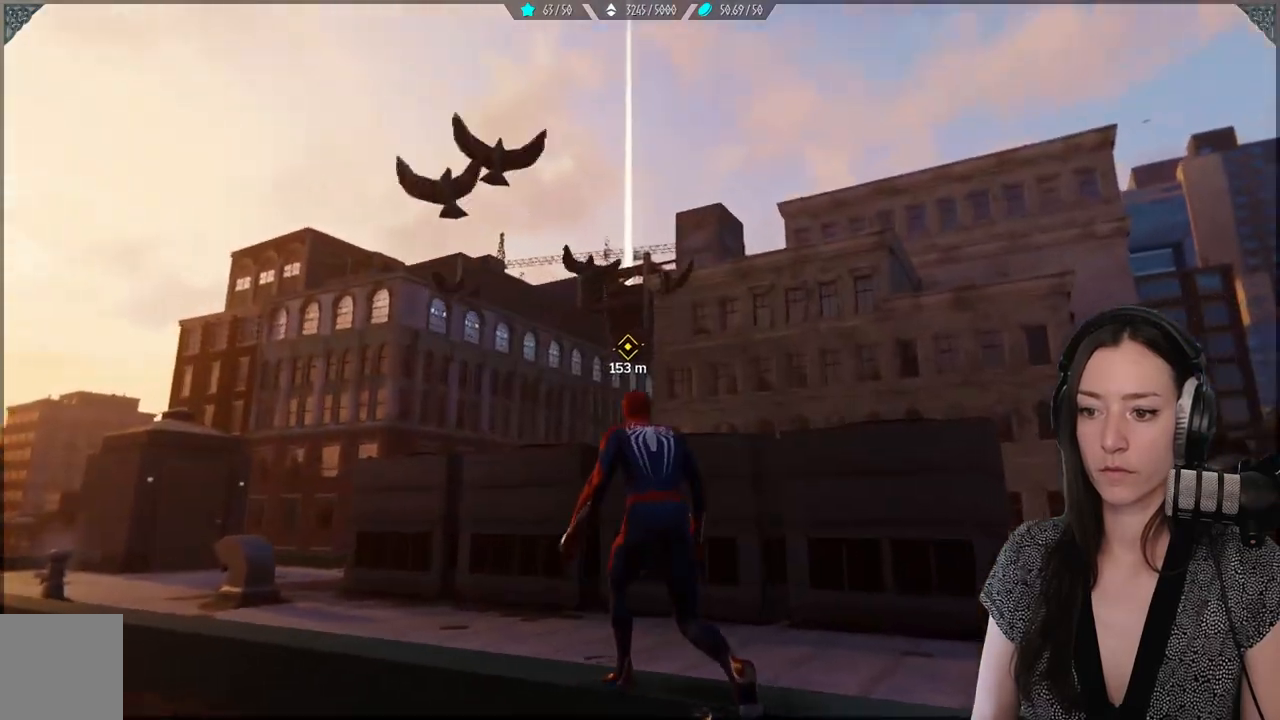
{"buttons": ["A"], "left_stick": "up", "right_stick": "center", "events": [[150, "A", "down"], [317, "A", "up"], [400, "A", "down"]]}
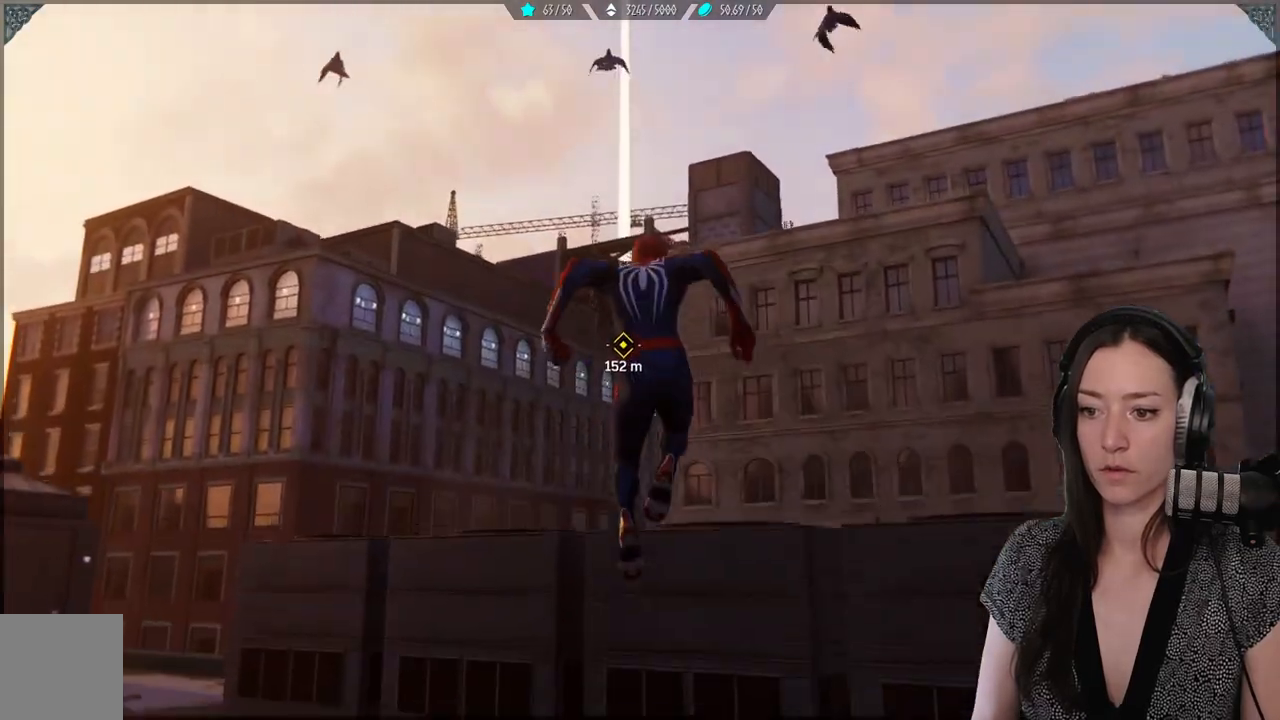
{"buttons": ["A"], "left_stick": "up", "right_stick": "center", "events": [[50, "A", "up"], [417, "A", "down"]]}
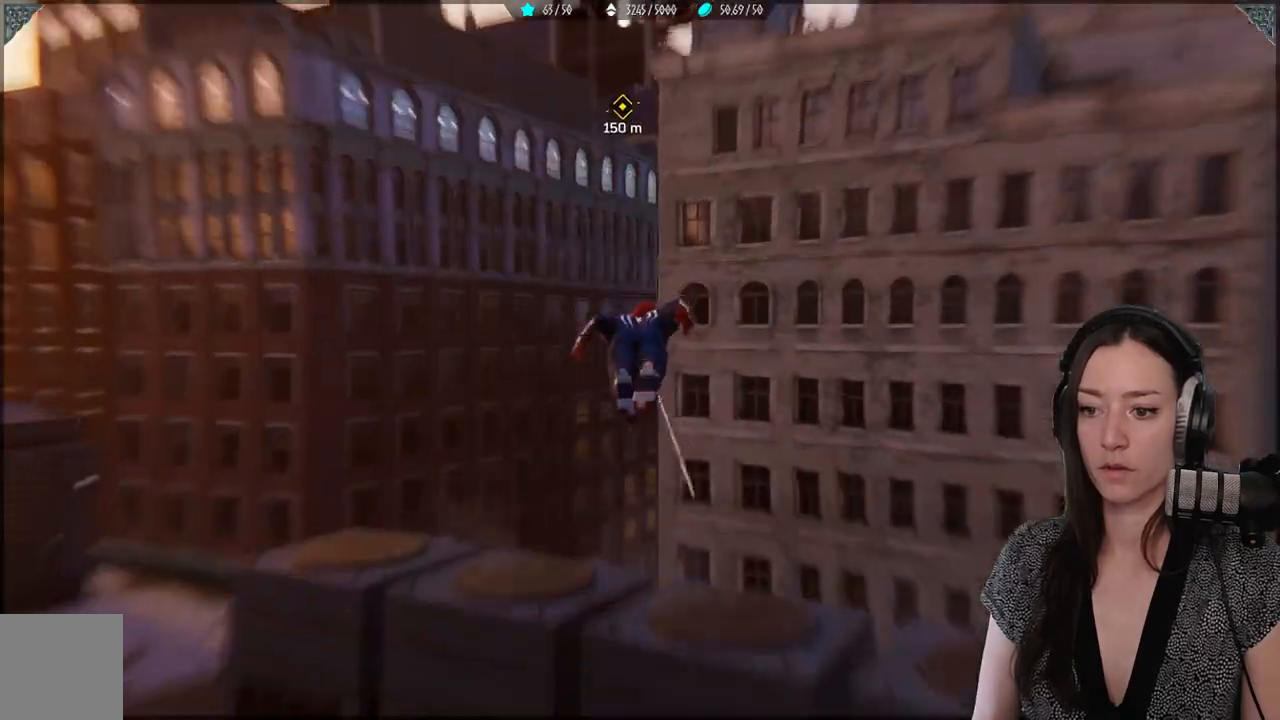
{"buttons": ["L2", "R2"], "left_stick": "up", "right_stick": "center", "events": [[50, "A", "up"], [467, "R2", "down"], [500, "L2", "down"]]}
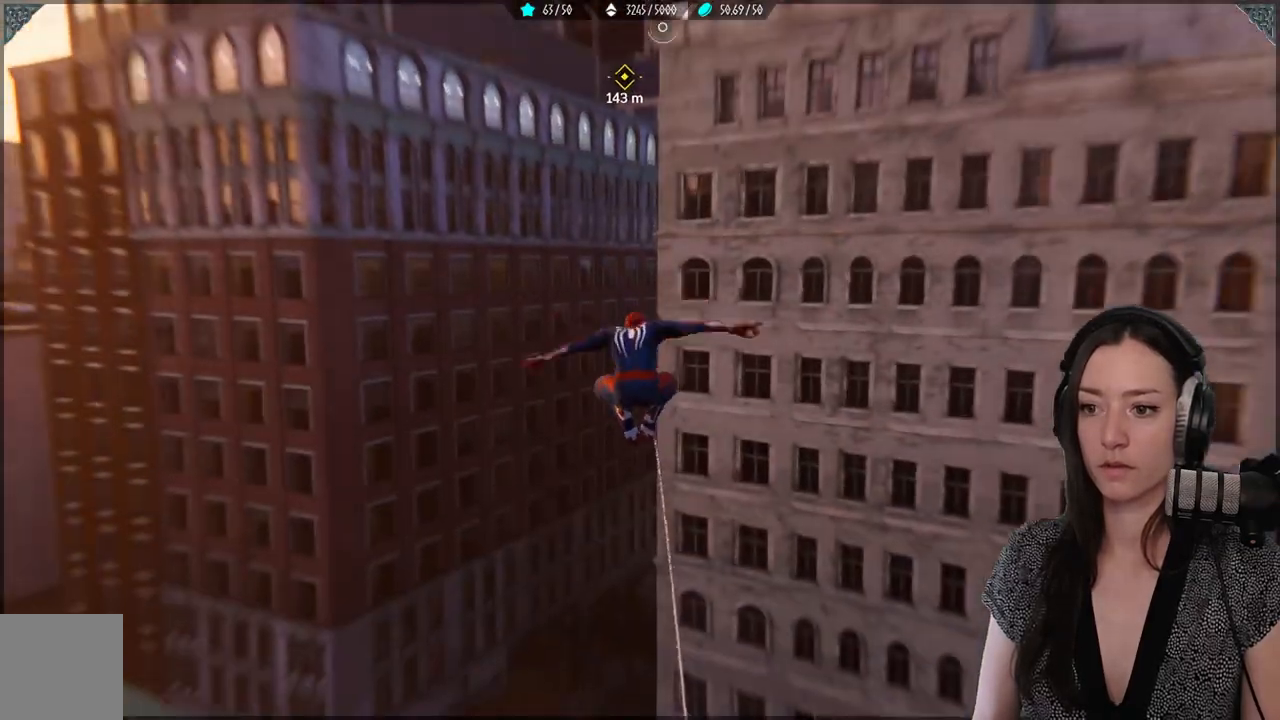
{"buttons": ["L2", "R2"], "left_stick": "up", "right_stick": "up-right", "events": [[367, "right_stick", "up"], [483, "right_stick", "up-right"]]}
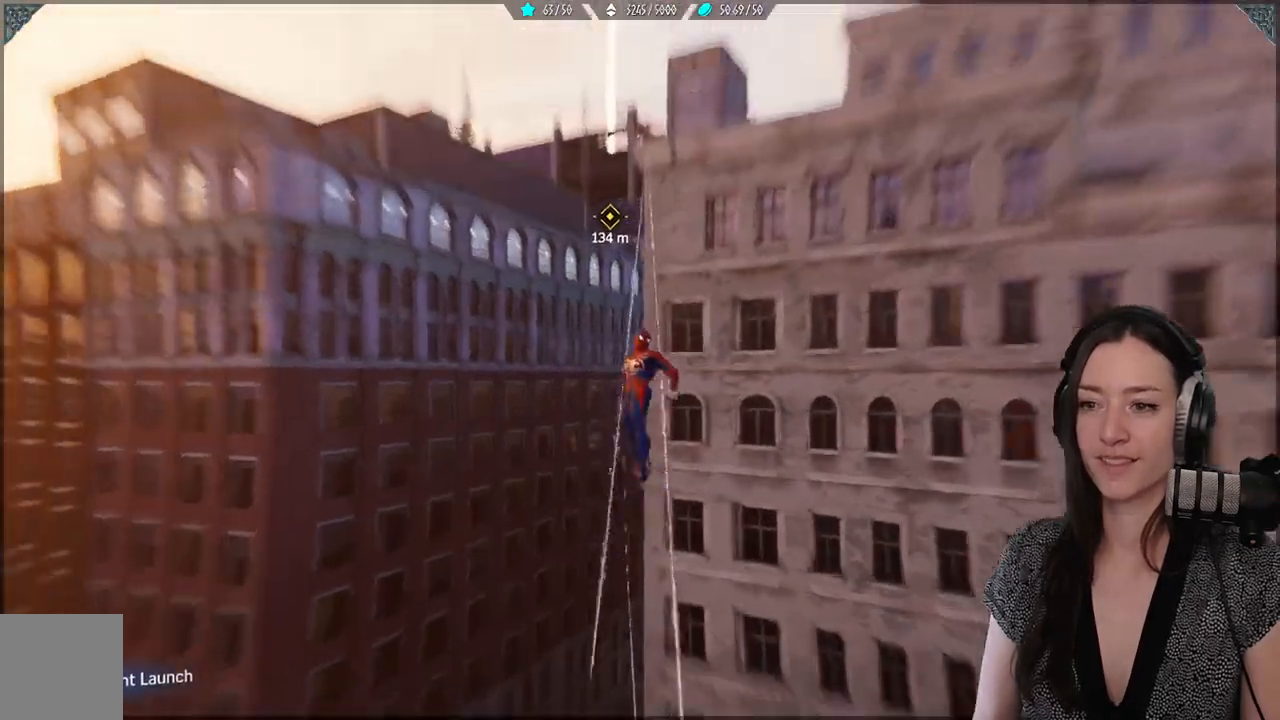
{"buttons": ["L2", "R2"], "left_stick": "up", "right_stick": "up", "events": [[183, "right_stick", "up"]]}
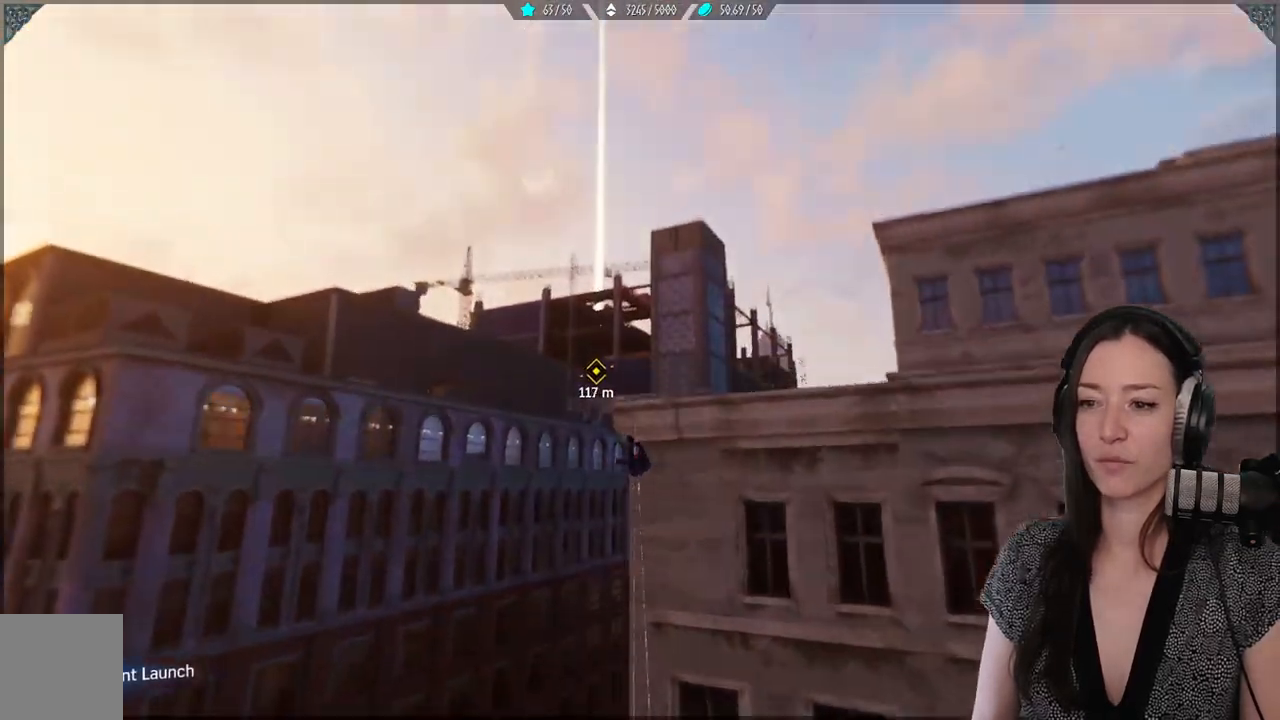
{"buttons": ["A"], "left_stick": "up", "right_stick": "center", "events": [[133, "right_stick", "center"], [167, "L2", "up"], [383, "R2", "up"], [400, "A", "down"]]}
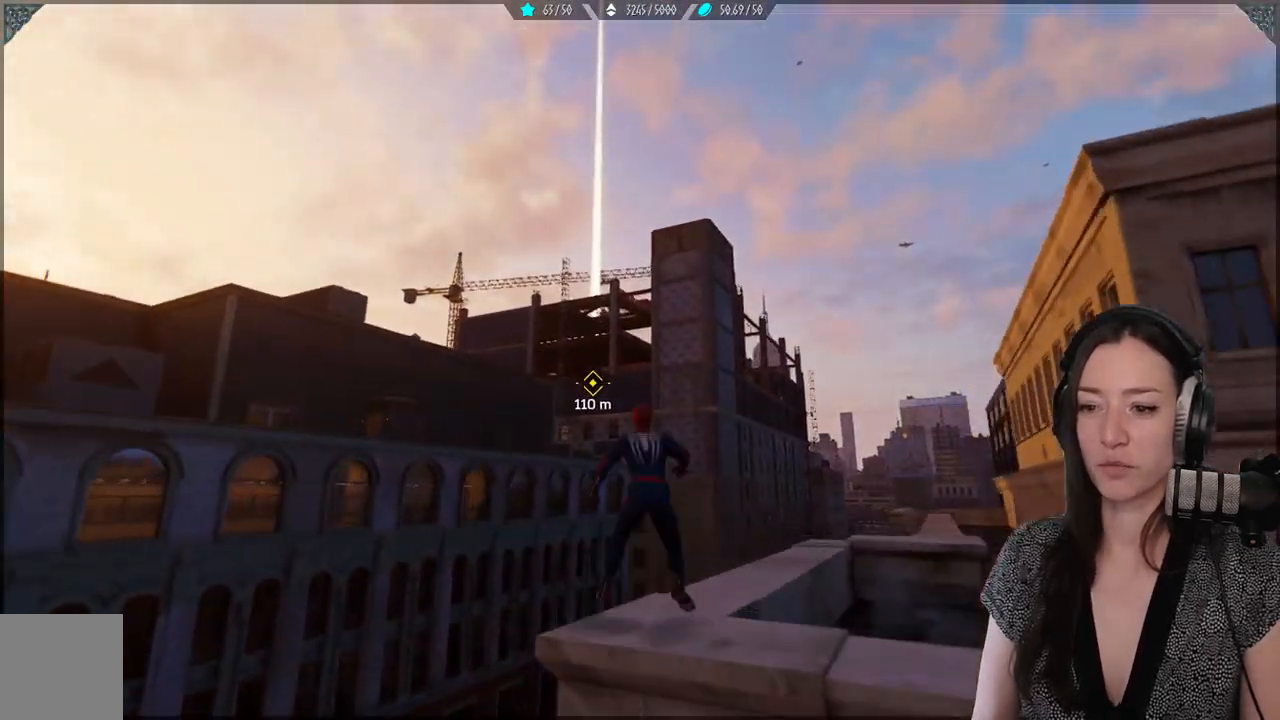
{"buttons": [], "left_stick": "up", "right_stick": "down-left", "events": [[117, "A", "up"], [283, "right_stick", "down-left"]]}
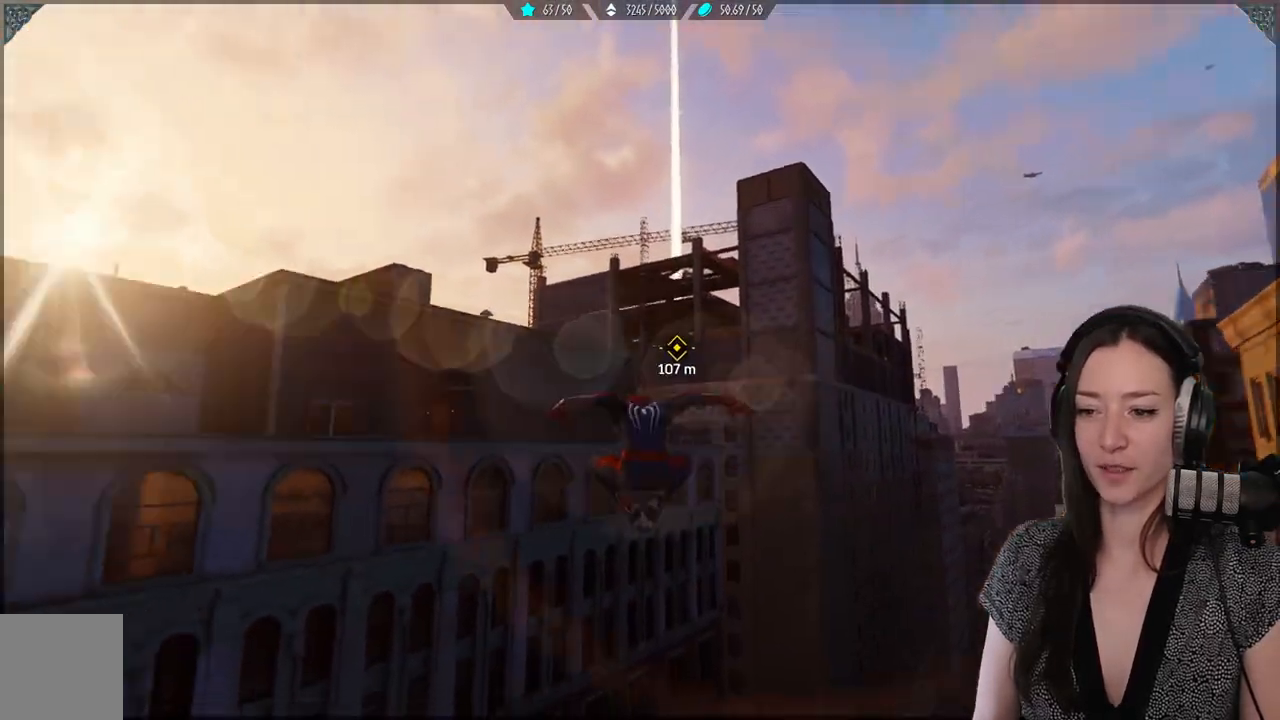
{"buttons": ["L2", "R2"], "left_stick": "up", "right_stick": "center", "events": [[33, "R2", "down"], [50, "right_stick", "center"], [83, "L2", "down"]]}
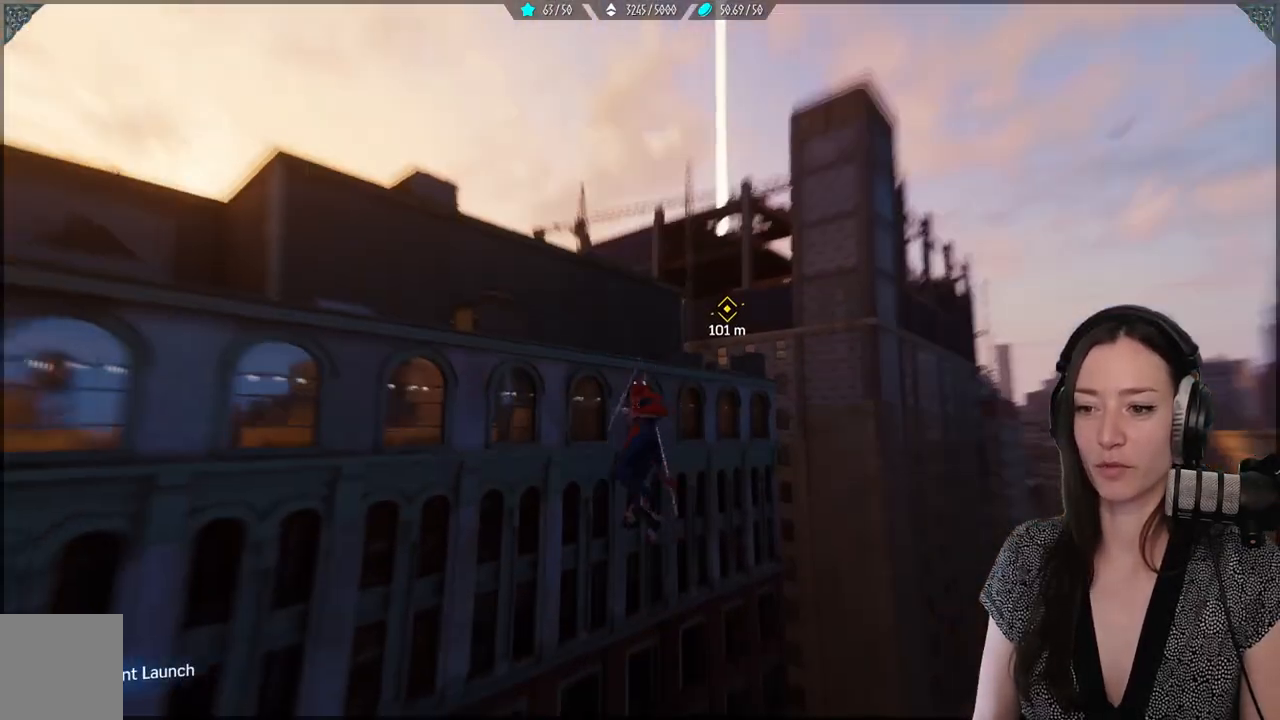
{"buttons": ["L2", "R2"], "left_stick": "up", "right_stick": "center", "events": []}
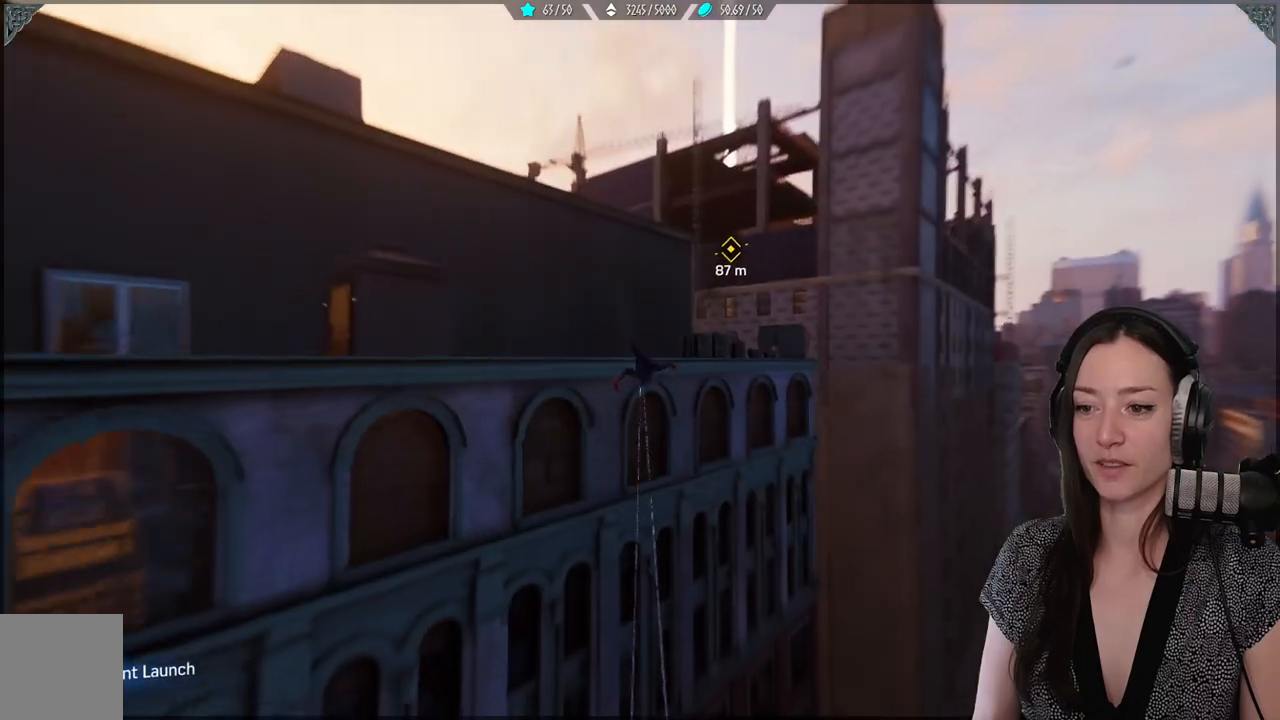
{"buttons": [], "left_stick": "up", "right_stick": "center", "events": [[183, "L2", "up"], [333, "A", "down"], [450, "A", "up"], [467, "R2", "up"]]}
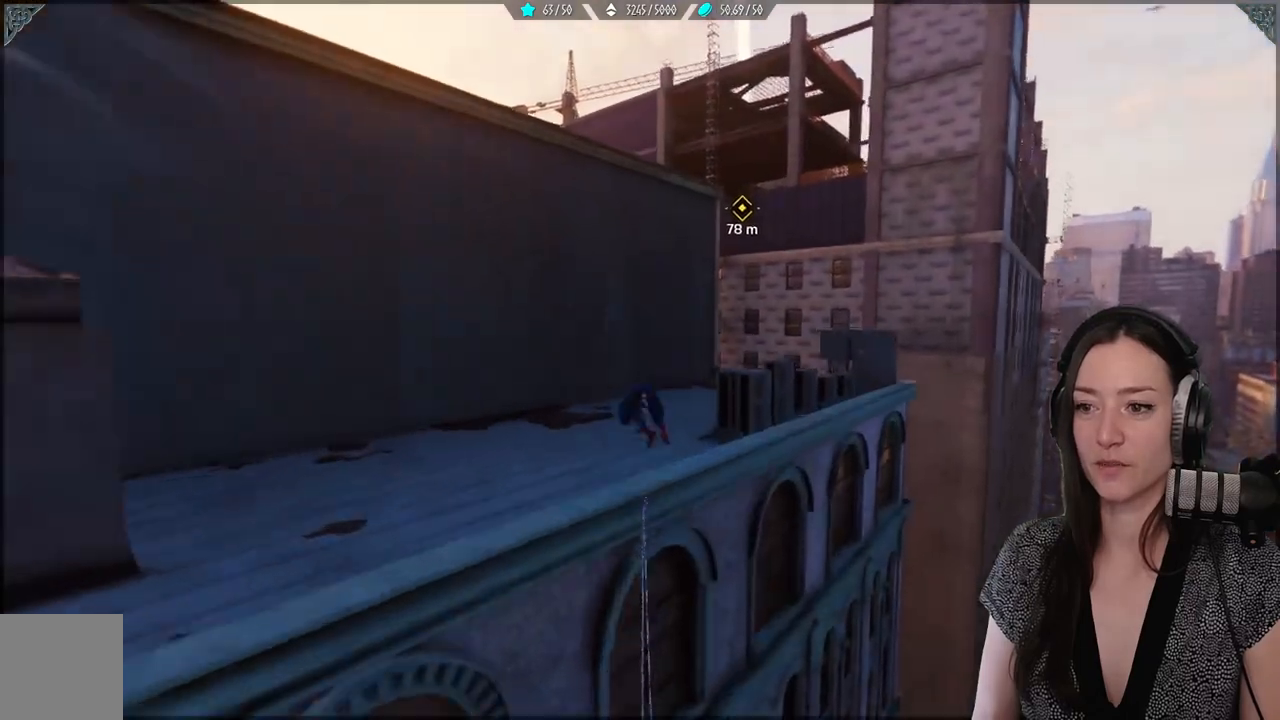
{"buttons": ["L2", "R2"], "left_stick": "up", "right_stick": "center", "events": [[33, "A", "down"], [150, "A", "up"], [250, "L2", "down"], [250, "R2", "down"]]}
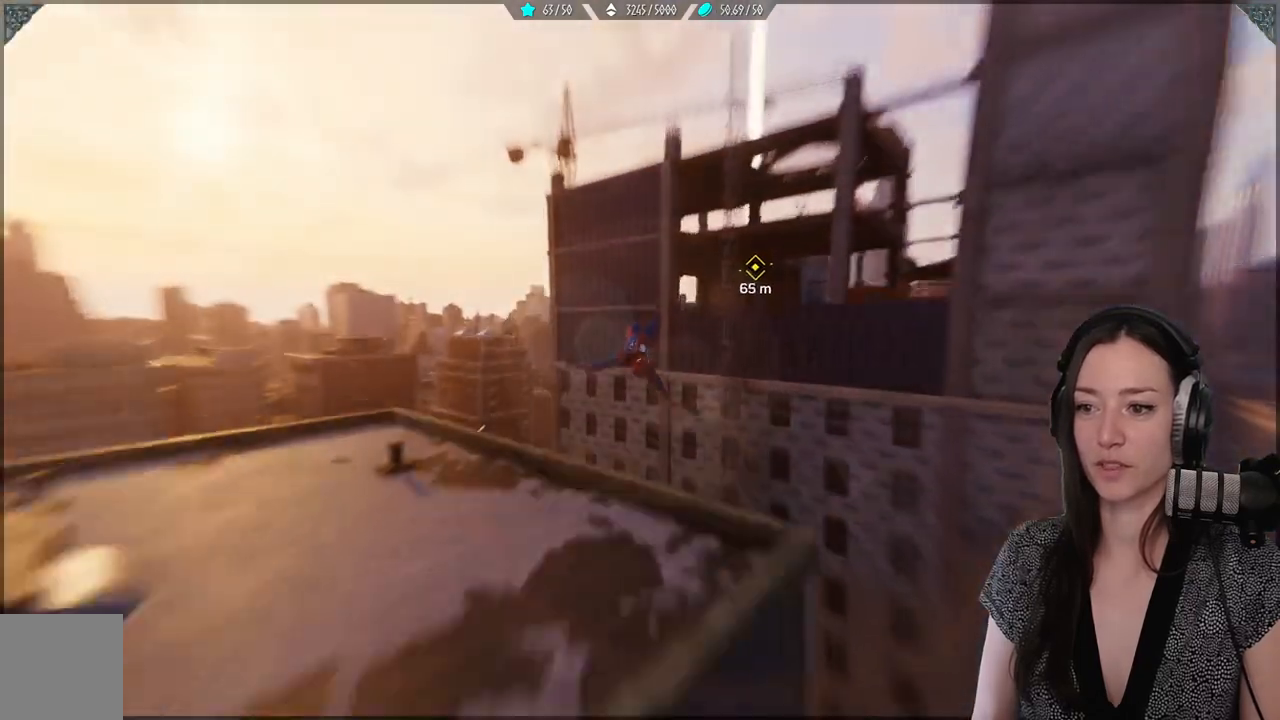
{"buttons": ["L2", "R2"], "left_stick": "up-right", "right_stick": "center", "events": [[450, "left_stick", "up-right"]]}
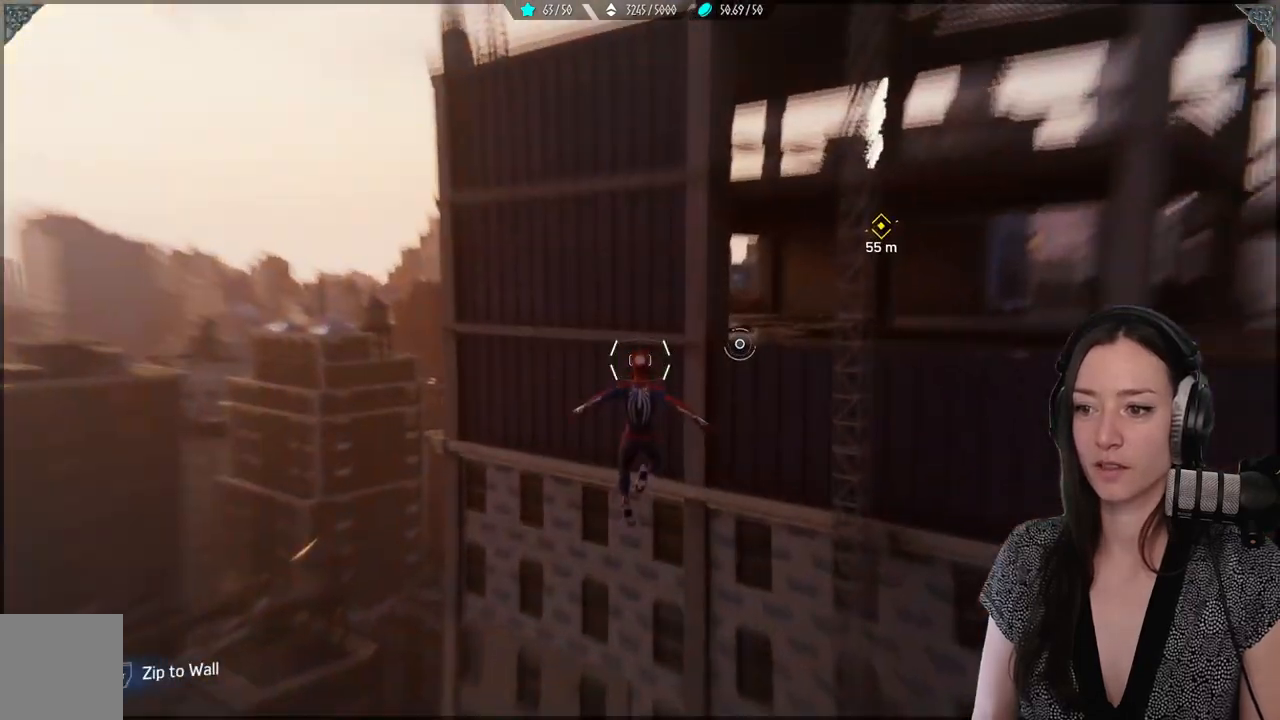
{"buttons": ["L2", "R2"], "left_stick": "up-right", "right_stick": "right", "events": [[483, "right_stick", "right"]]}
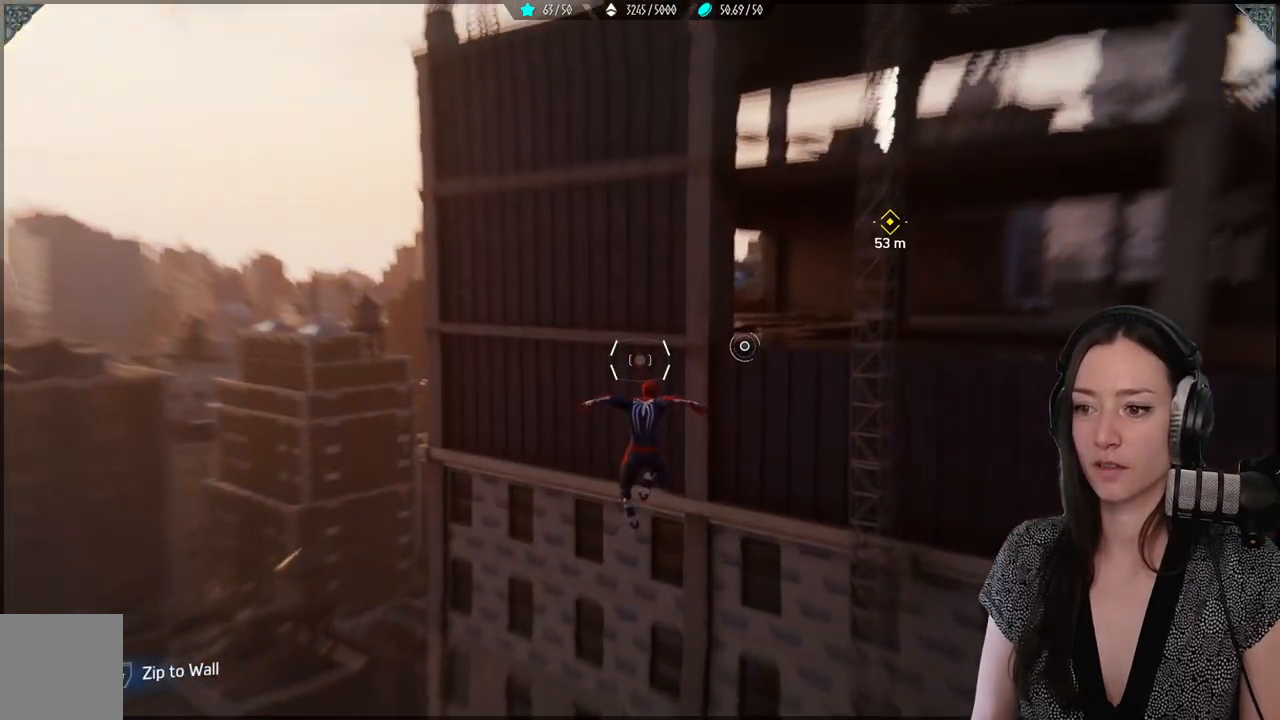
{"buttons": ["L2", "R2"], "left_stick": "up-right", "right_stick": "center", "events": [[200, "L2", "up"], [250, "R2", "up"], [283, "L2", "down"], [317, "R2", "down"], [350, "right_stick", "center"]]}
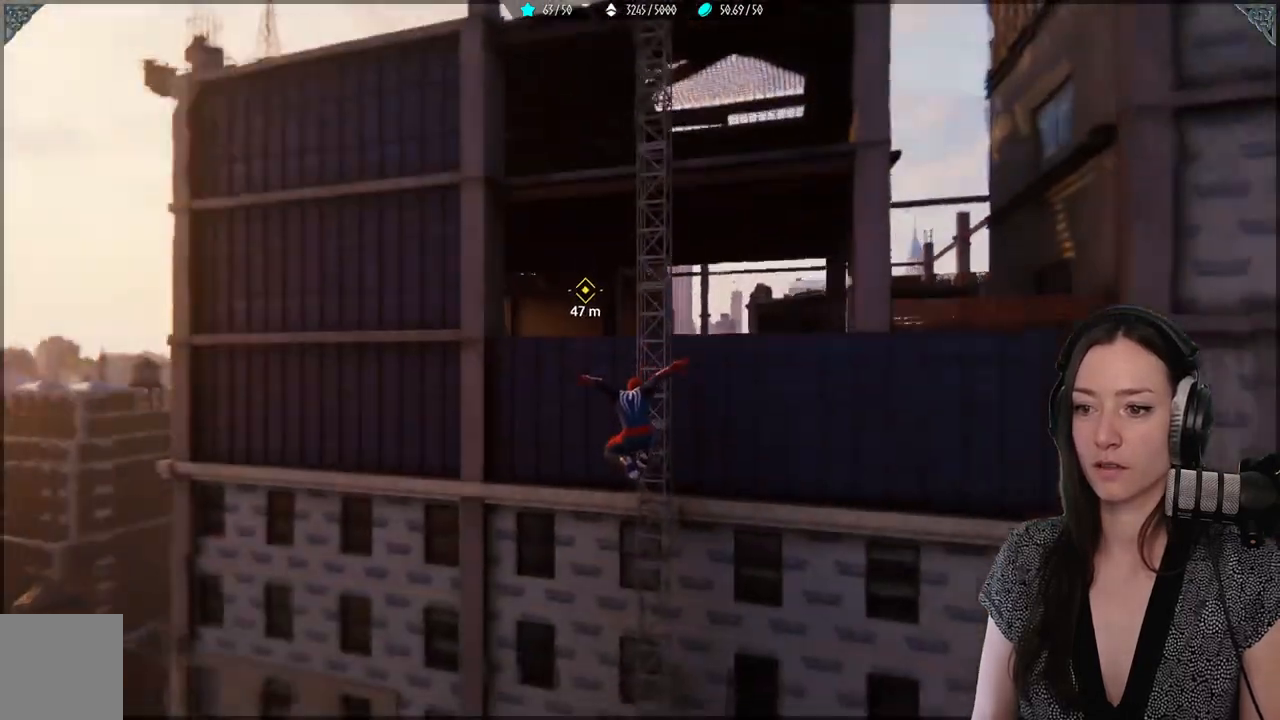
{"buttons": ["L2", "R2"], "left_stick": "up-right", "right_stick": "up"}
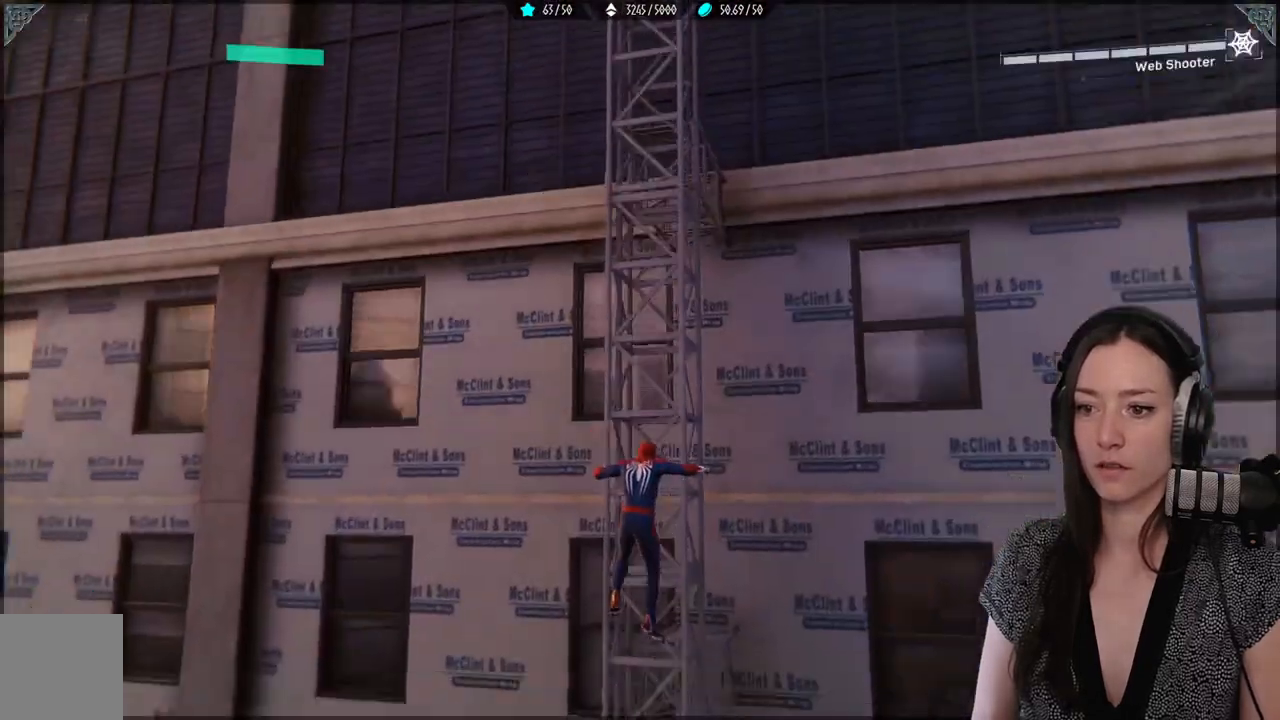
{"buttons": ["L2", "R2"], "left_stick": "up", "right_stick": "up", "events": [[83, "L2", "up"], [150, "left_stick", "up"], [200, "R2", "up"], [233, "right_stick", "center"], [383, "L2", "down"], [417, "R2", "down"], [417, "right_stick", "up"]]}
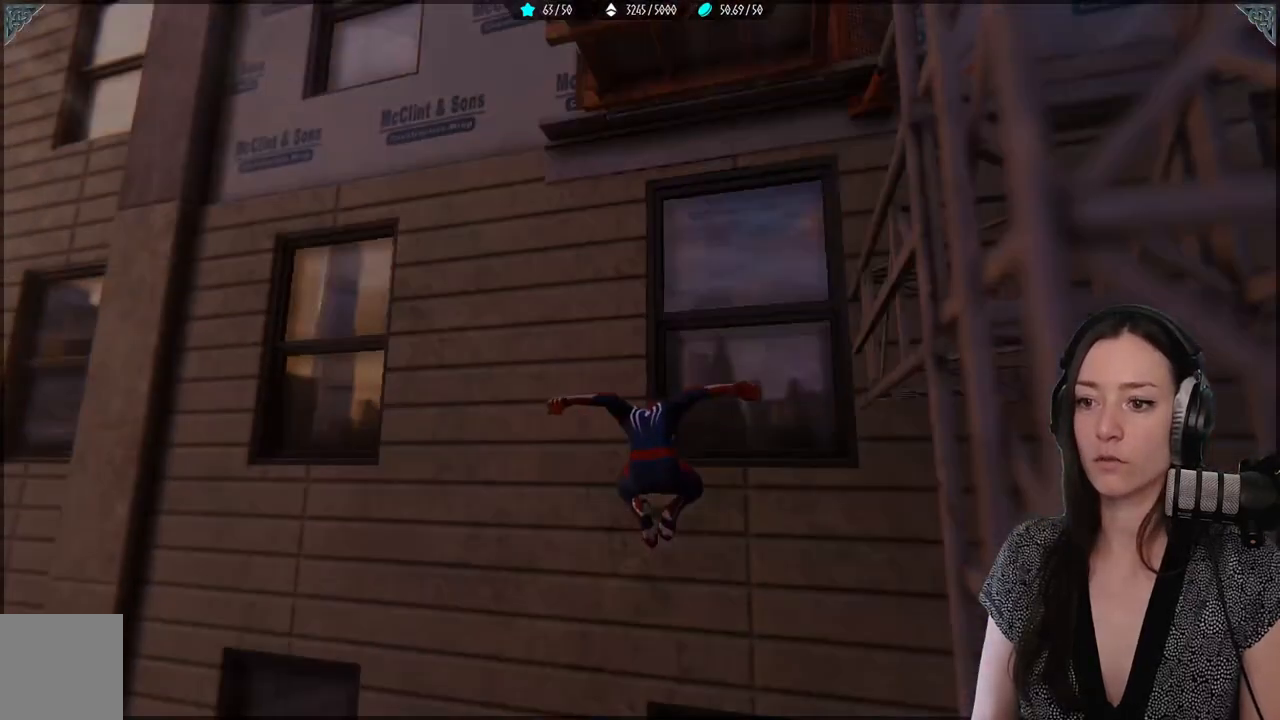
{"buttons": ["L2", "R2"], "left_stick": "up", "right_stick": "up", "events": []}
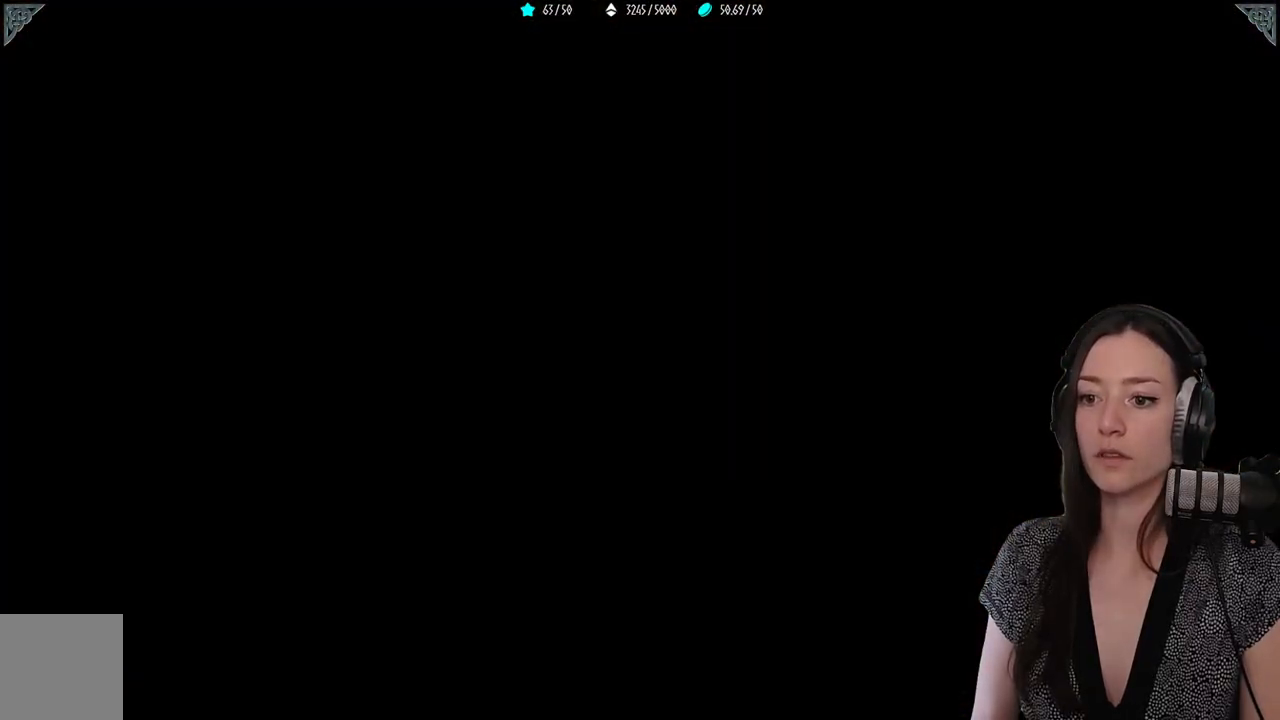
{"buttons": [], "left_stick": "center", "right_stick": "center", "events": [[67, "L2", "up"], [117, "R2", "up"], [133, "left_stick", "center"], [150, "right_stick", "right"], [233, "right_stick", "center"]]}